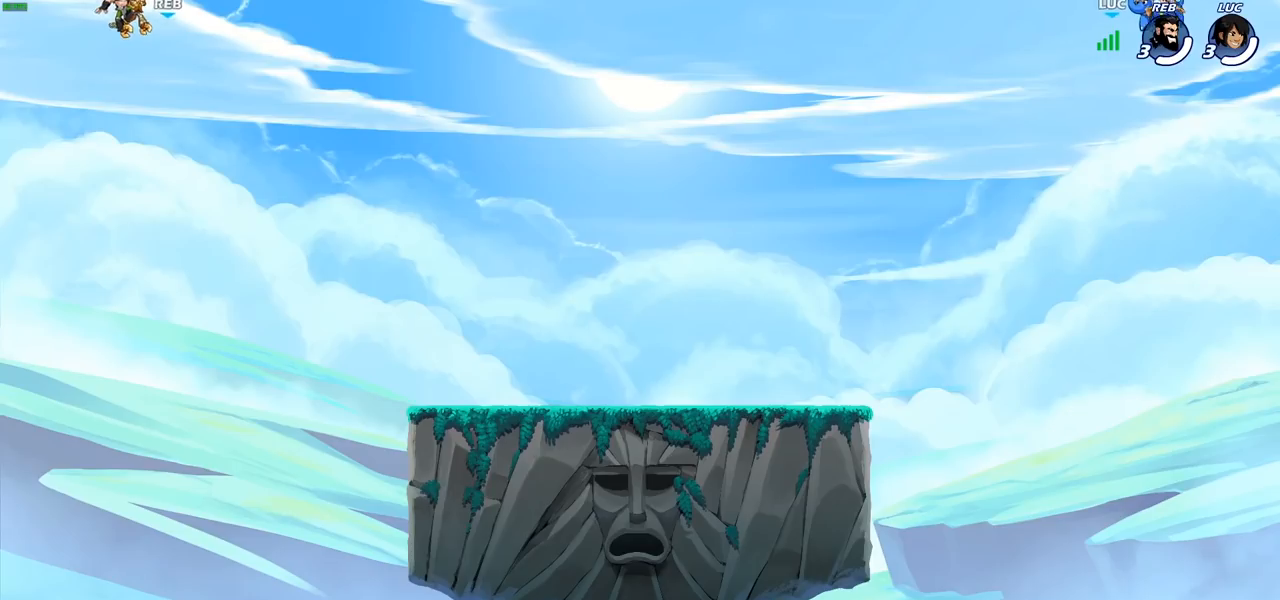
Gameplay with a controller (PlayStation layout); each line is a JSON object with the inputs held at the frame after it. "events" lists button and stick changes between this image and that frame as [ms after this image, input, new state], when the widget could be followed in between.
{"buttons": ["SELECT"], "left_stick": "center", "right_stick": "center", "events": [[450, "SELECT", "down"]]}
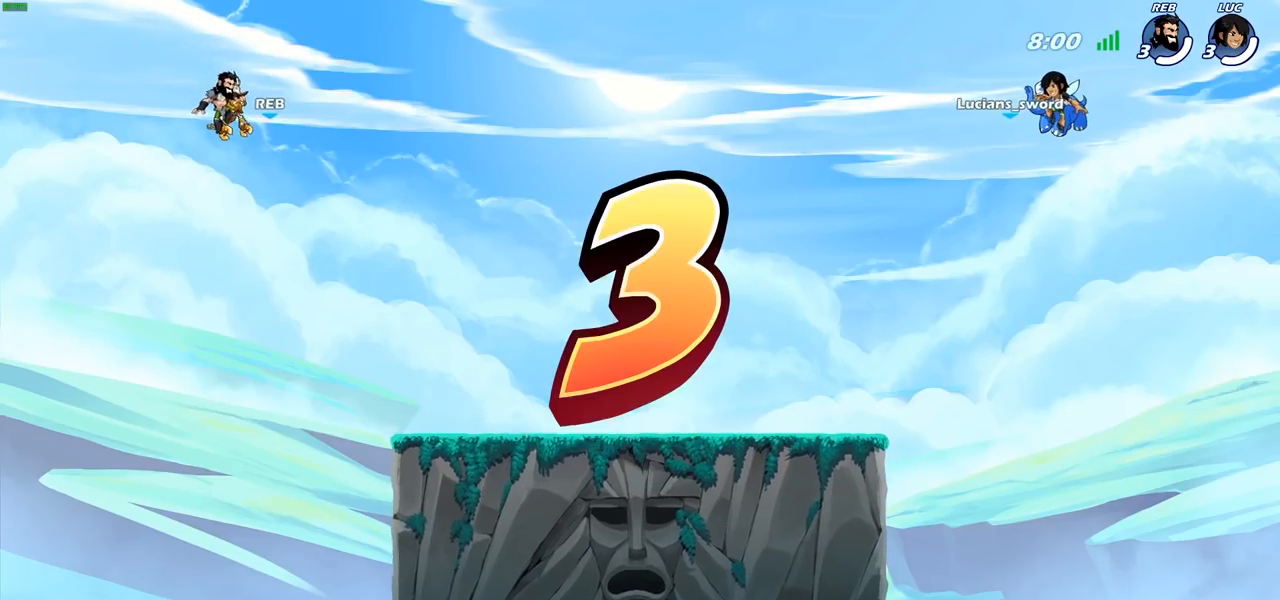
{"buttons": ["SELECT"], "left_stick": "center", "right_stick": "center", "events": []}
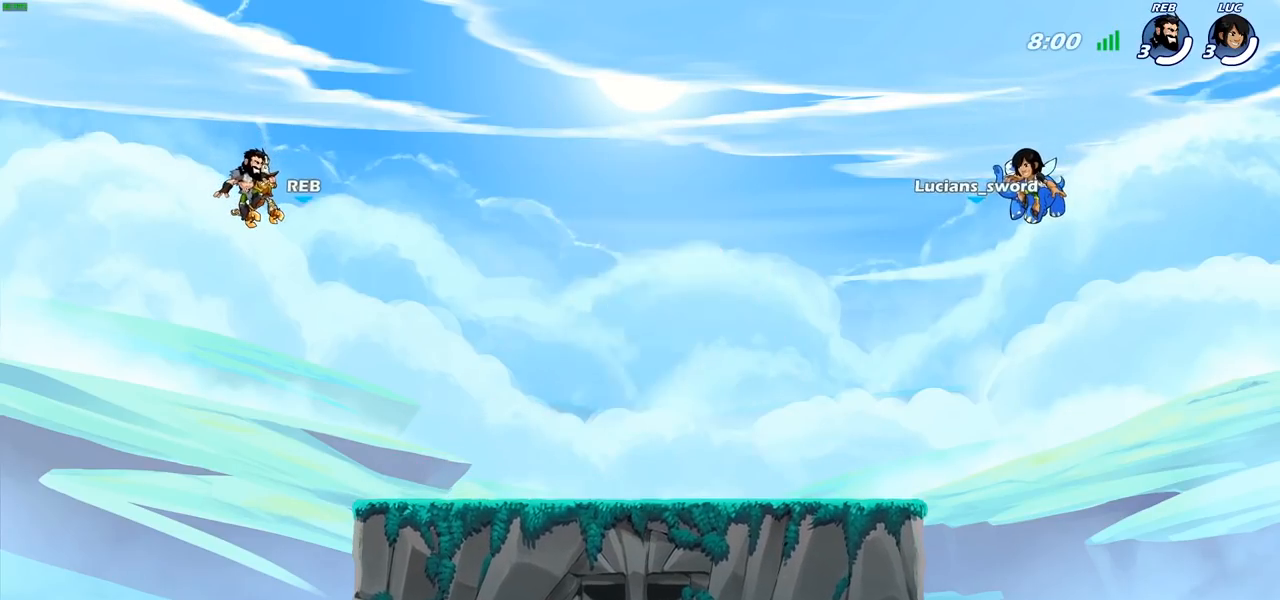
{"buttons": [], "left_stick": "center", "right_stick": "center", "events": [[17, "SELECT", "up"]]}
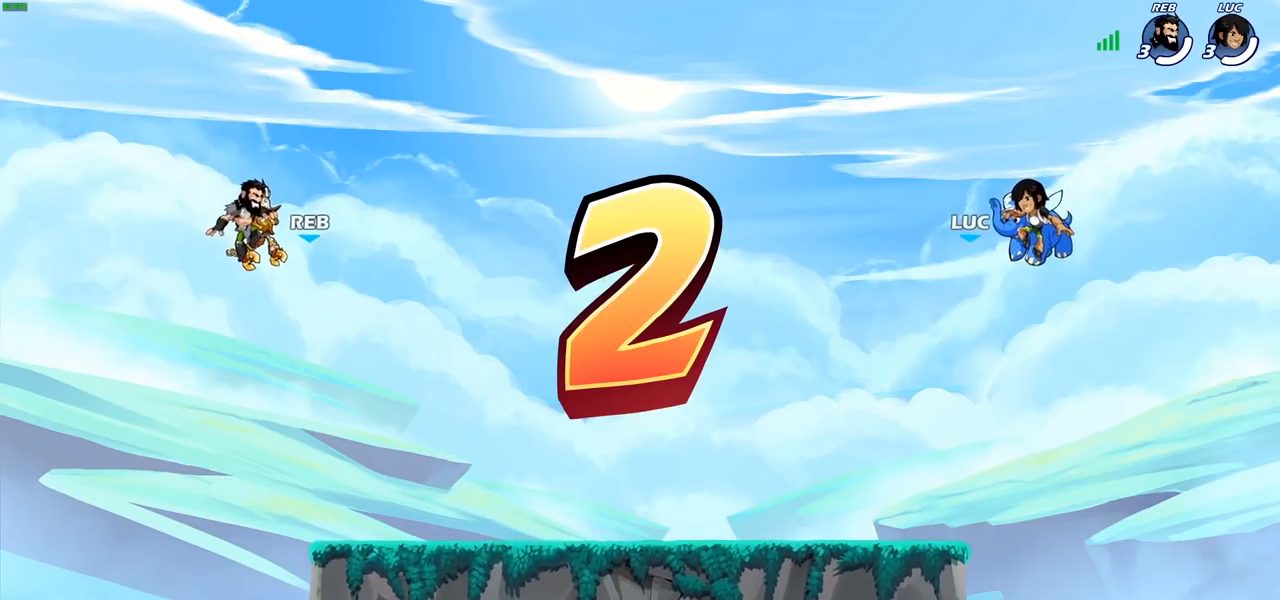
{"buttons": ["SELECT"], "left_stick": "center", "right_stick": "center", "events": [[150, "SELECT", "down"]]}
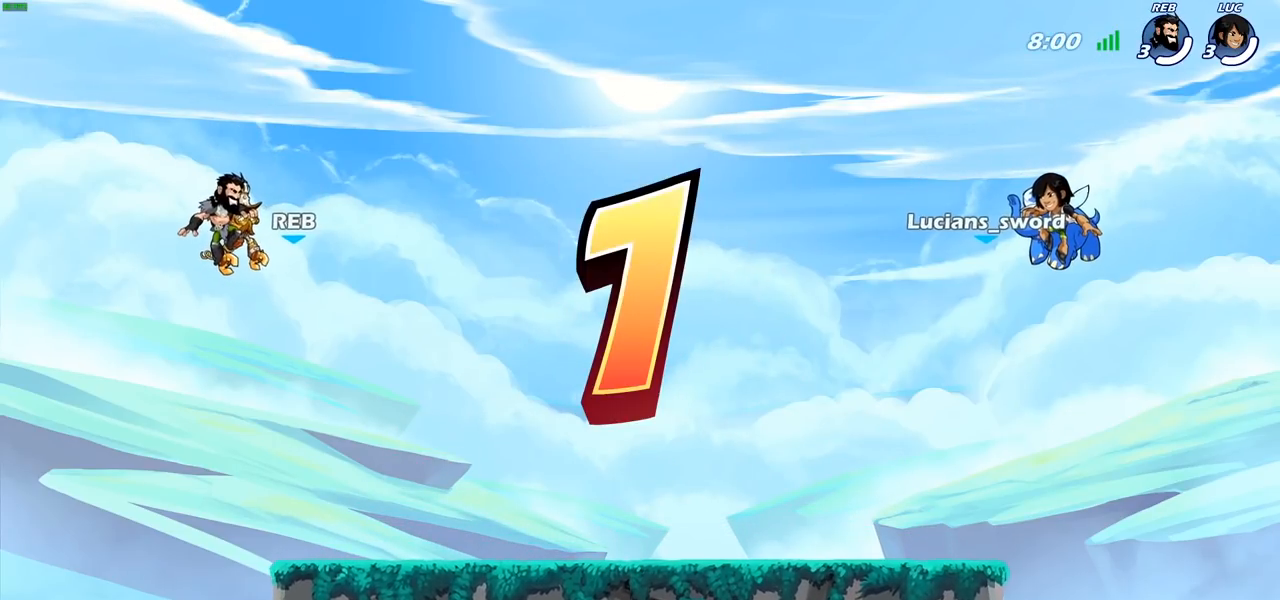
{"buttons": ["SELECT"], "left_stick": "center", "right_stick": "center", "events": []}
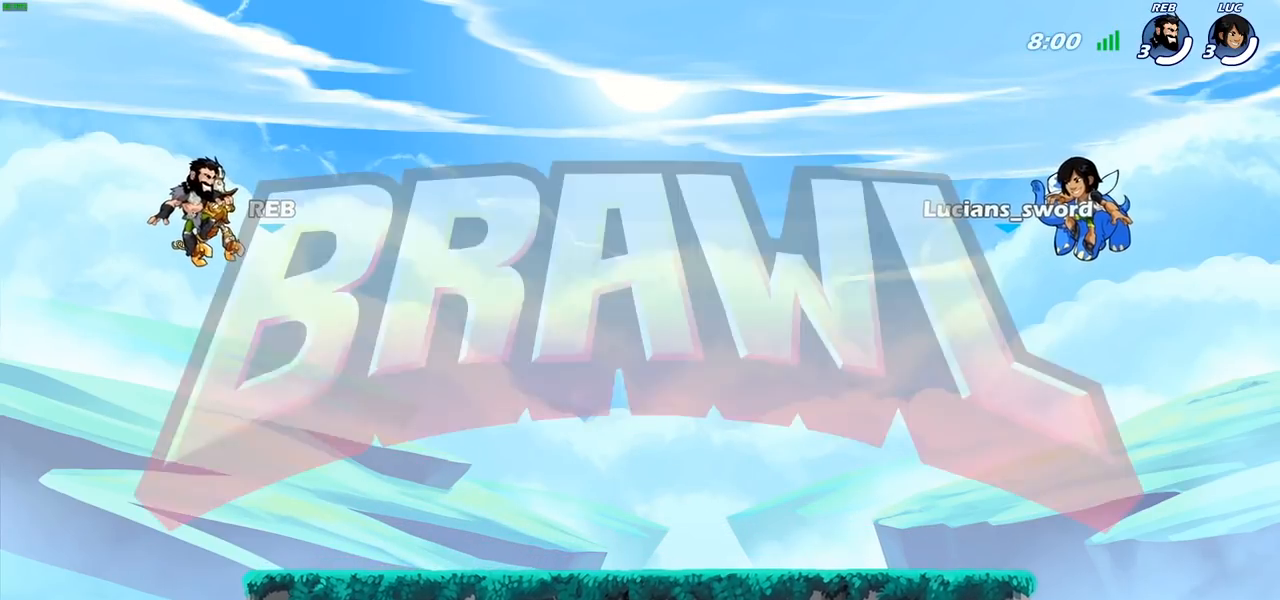
{"buttons": ["SELECT"], "left_stick": "center", "right_stick": "center", "events": [[317, "SELECT", "up"], [417, "SELECT", "down"]]}
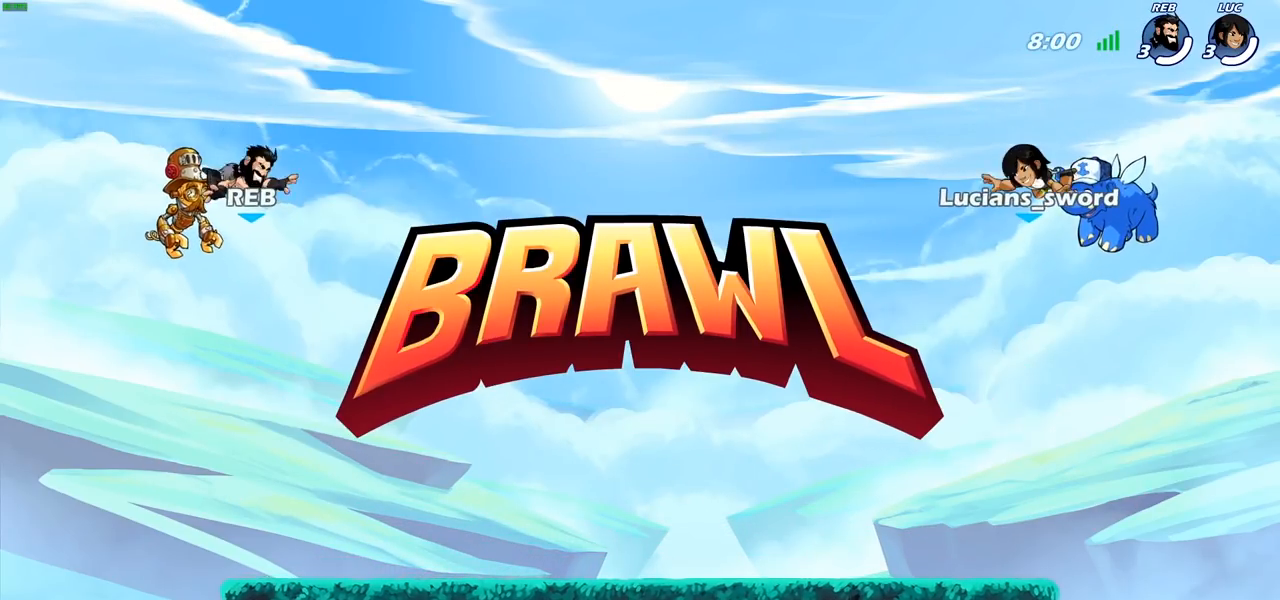
{"buttons": ["SELECT"], "left_stick": "center", "right_stick": "center", "events": []}
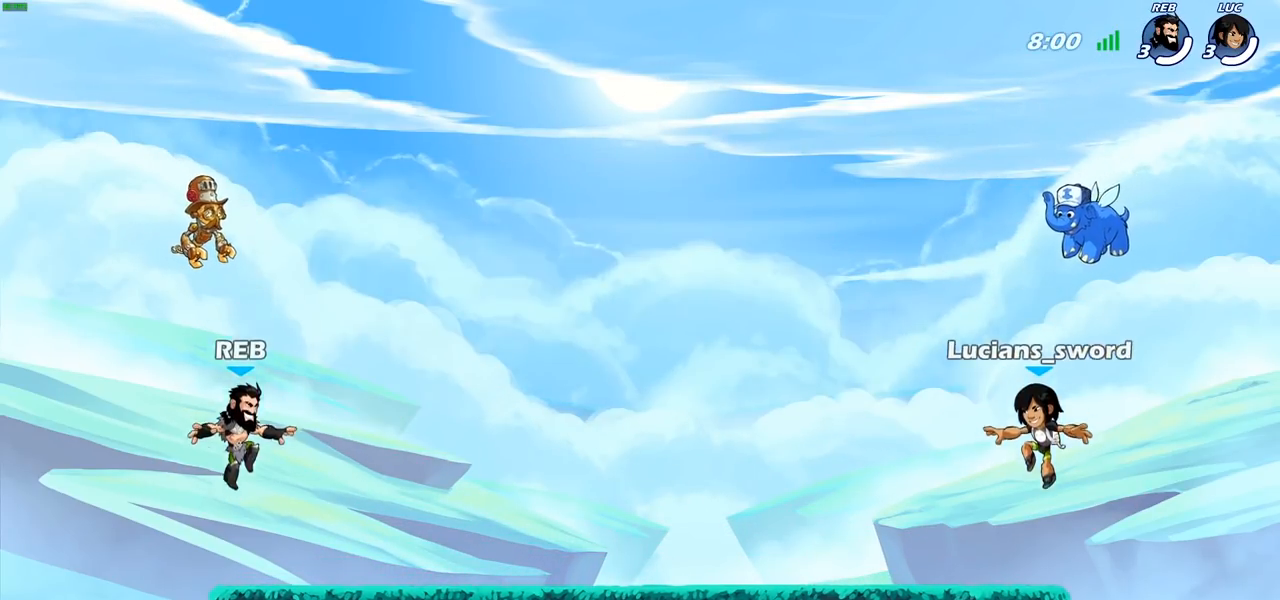
{"buttons": [], "left_stick": "center", "right_stick": "center", "events": [[100, "SELECT", "up"], [167, "right_stick", "up"], [333, "right_stick", "center"], [400, "right_stick", "up"], [500, "right_stick", "center"]]}
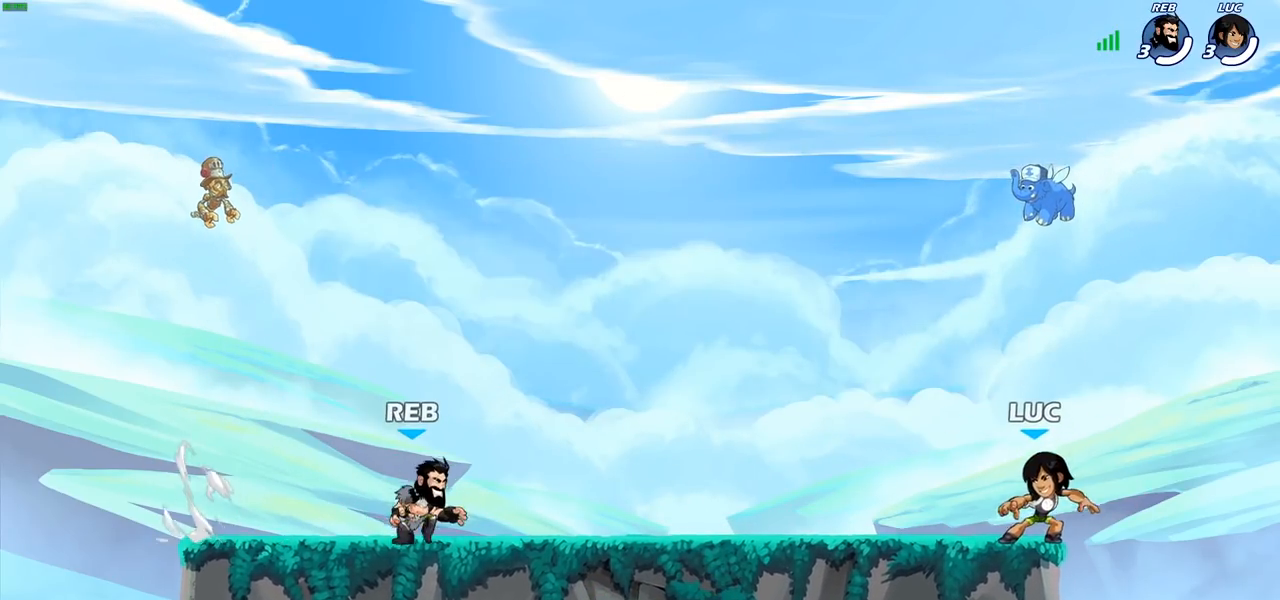
{"buttons": [], "left_stick": "center", "right_stick": "center", "events": []}
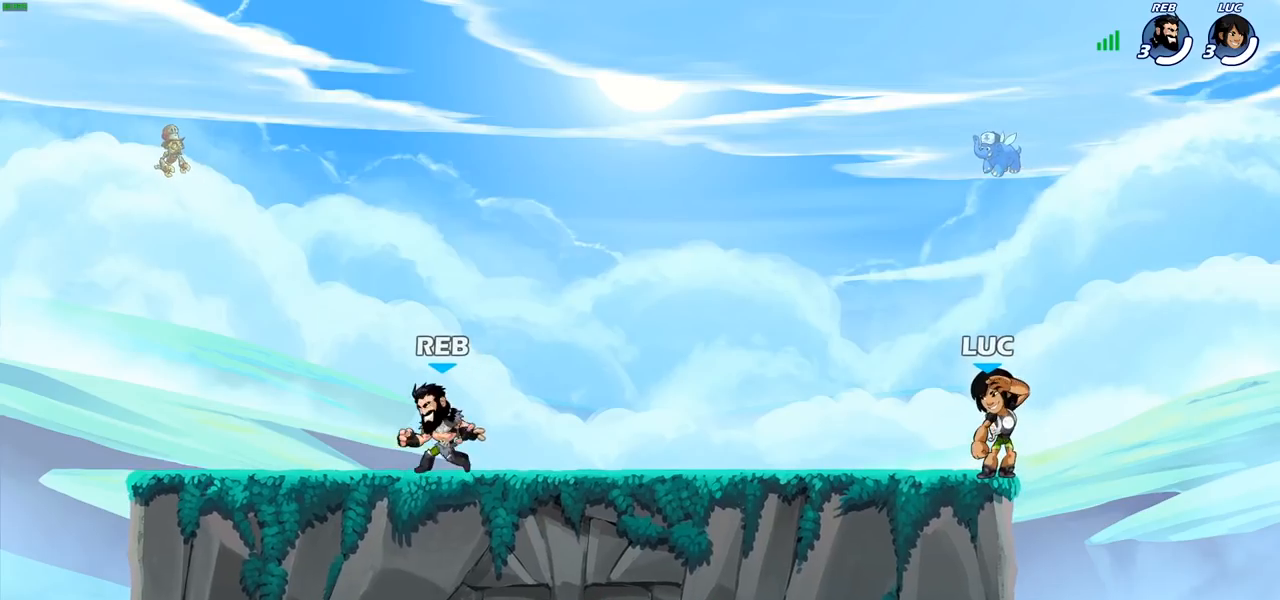
{"buttons": [], "left_stick": "center", "right_stick": "center", "events": []}
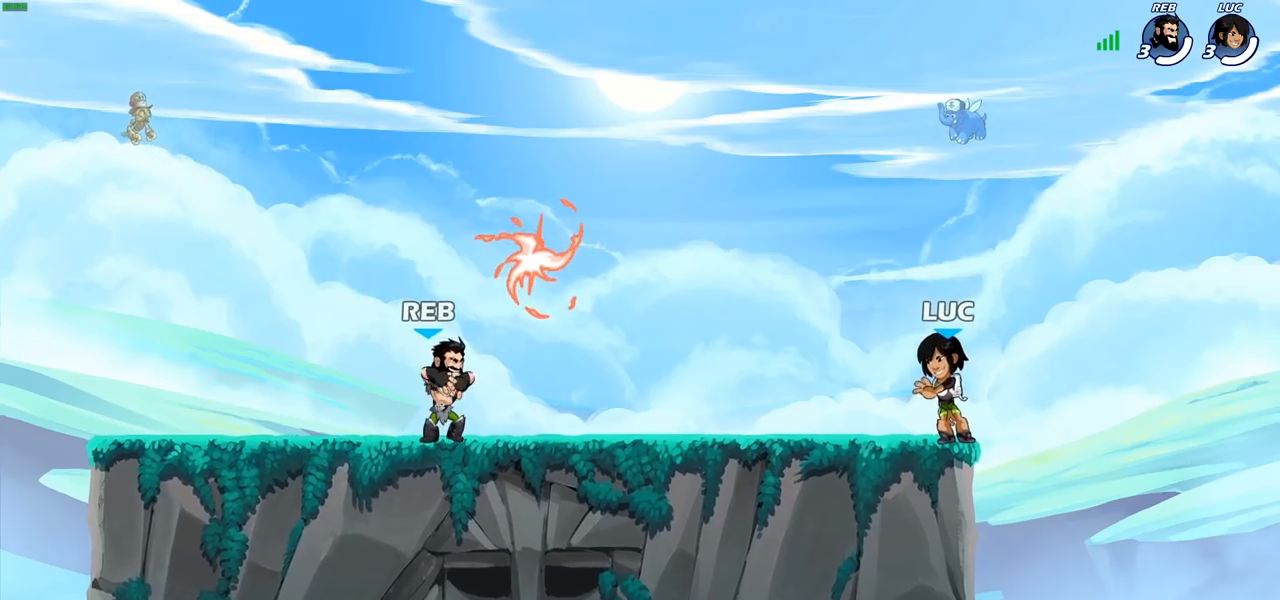
{"buttons": ["CROSS", "R2"], "left_stick": "left", "right_stick": "center", "events": [[367, "left_stick", "up-left"], [417, "R2", "down"], [450, "CROSS", "down"], [467, "left_stick", "left"]]}
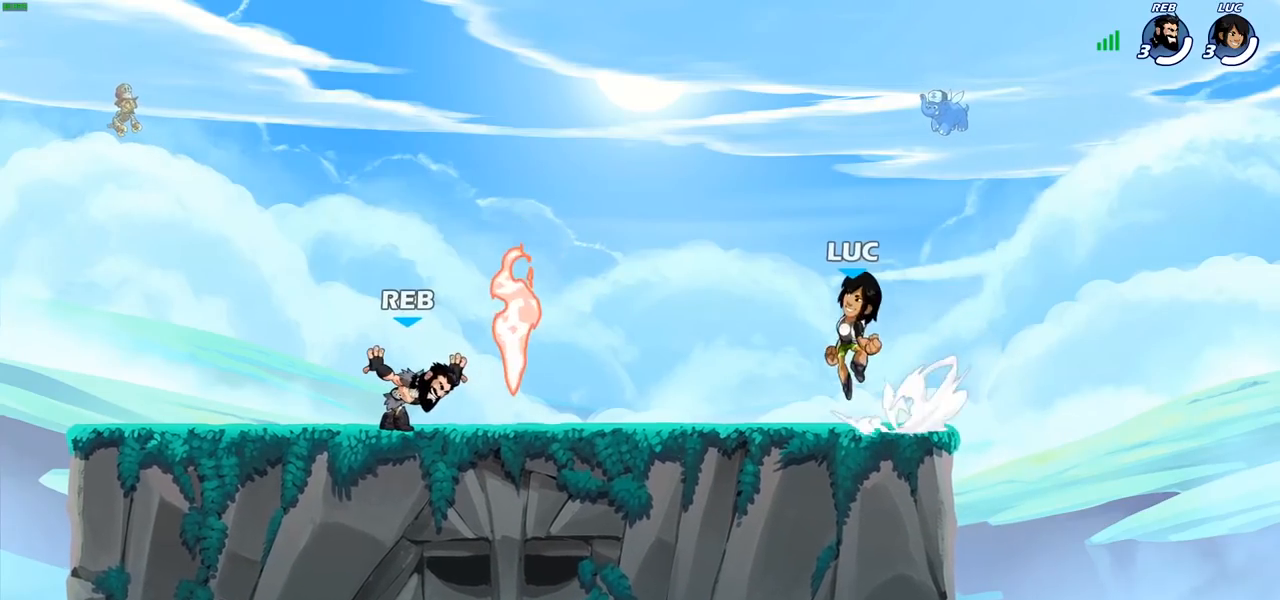
{"buttons": ["CROSS", "R1"], "left_stick": "left", "right_stick": "center", "events": [[33, "CROSS", "up"], [33, "left_stick", "down-left"], [67, "R2", "up"], [283, "left_stick", "left"], [433, "R1", "down"], [483, "CROSS", "down"]]}
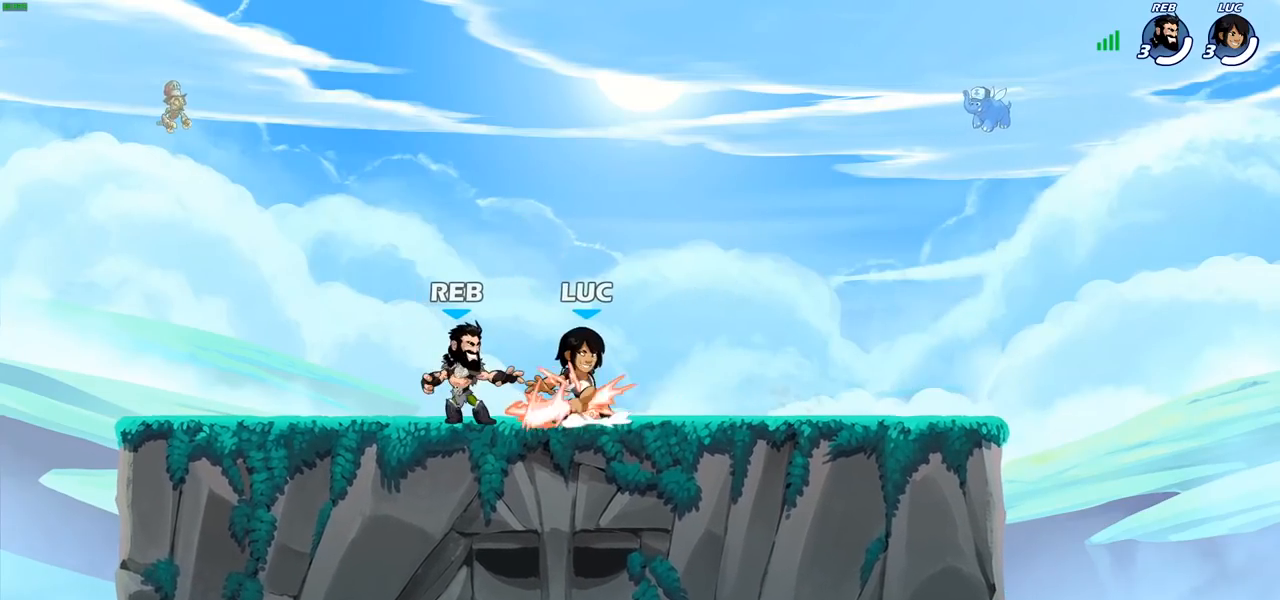
{"buttons": [], "left_stick": "up-left", "right_stick": "center", "events": [[67, "R1", "up"], [100, "CROSS", "up"], [217, "left_stick", "down-left"], [333, "left_stick", "down-right"], [450, "left_stick", "up-left"]]}
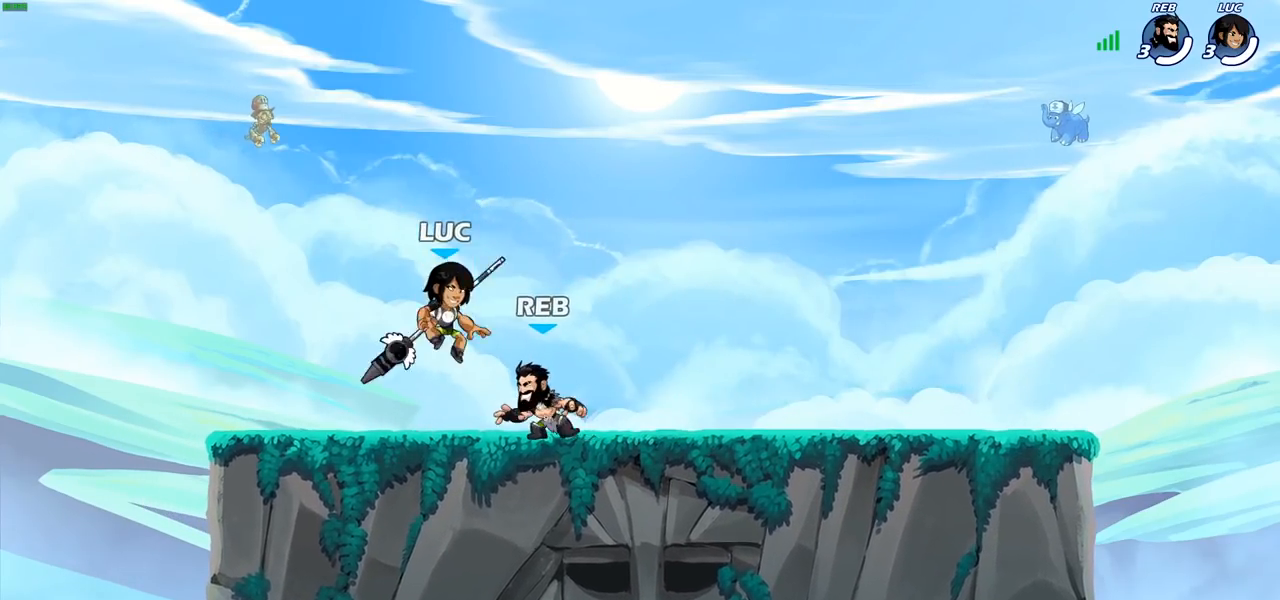
{"buttons": ["R1", "R2"], "left_stick": "right", "right_stick": "center", "events": [[117, "R2", "down"], [183, "CROSS", "down"], [233, "CROSS", "up"], [250, "CROSS", "down"], [250, "left_stick", "up-right"], [283, "CROSS", "up"], [300, "R2", "up"], [350, "left_stick", "right"], [367, "R2", "down"], [500, "R1", "down"]]}
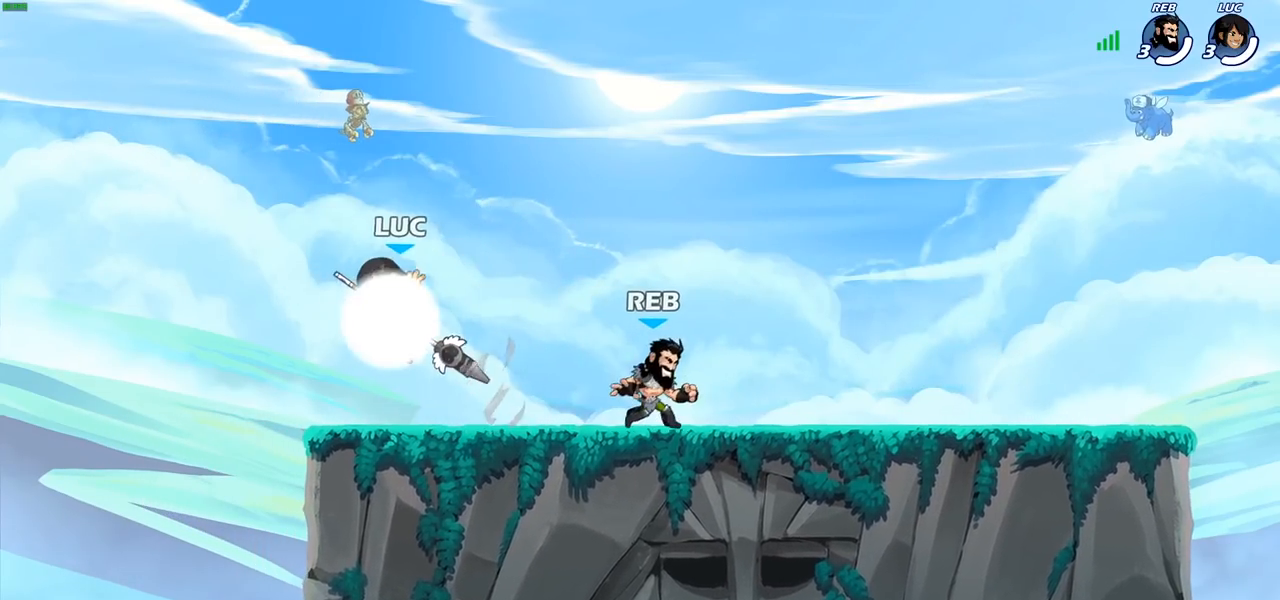
{"buttons": [], "left_stick": "left", "right_stick": "center", "events": [[67, "R1", "up"], [67, "R2", "up"], [133, "left_stick", "down"], [167, "CROSS", "down"], [217, "left_stick", "left"], [283, "left_stick", "up"], [300, "CROSS", "up"], [450, "left_stick", "left"]]}
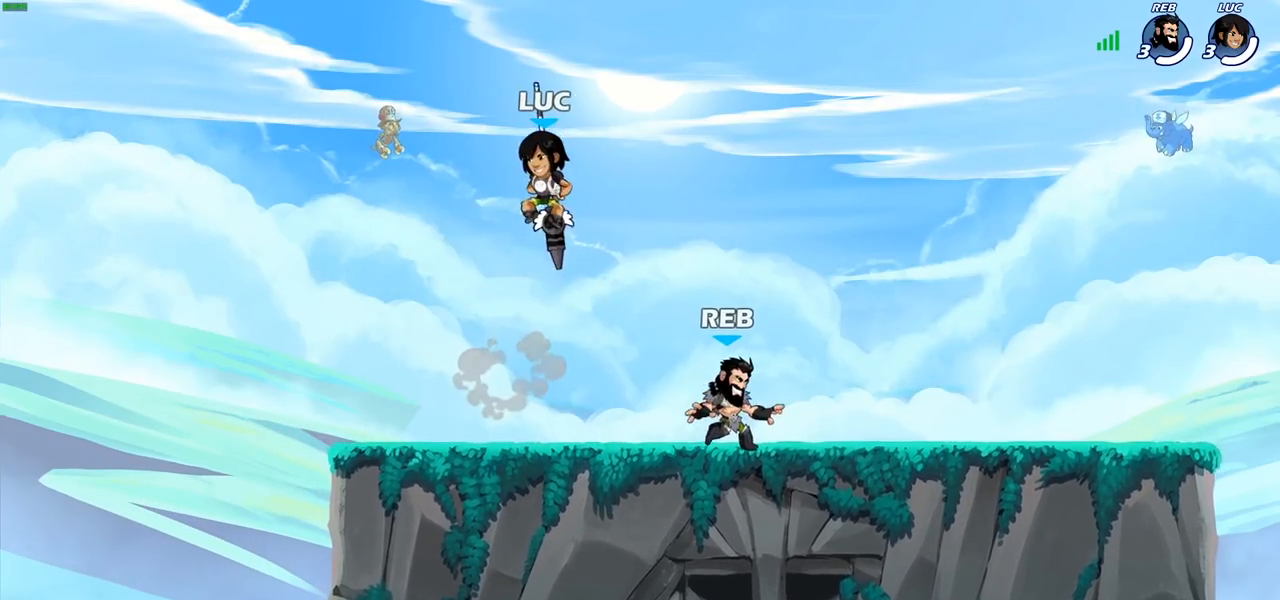
{"buttons": ["R2"], "left_stick": "right", "right_stick": "center", "events": [[33, "left_stick", "down-left"], [350, "left_stick", "down-right"], [400, "left_stick", "right"], [500, "R2", "down"]]}
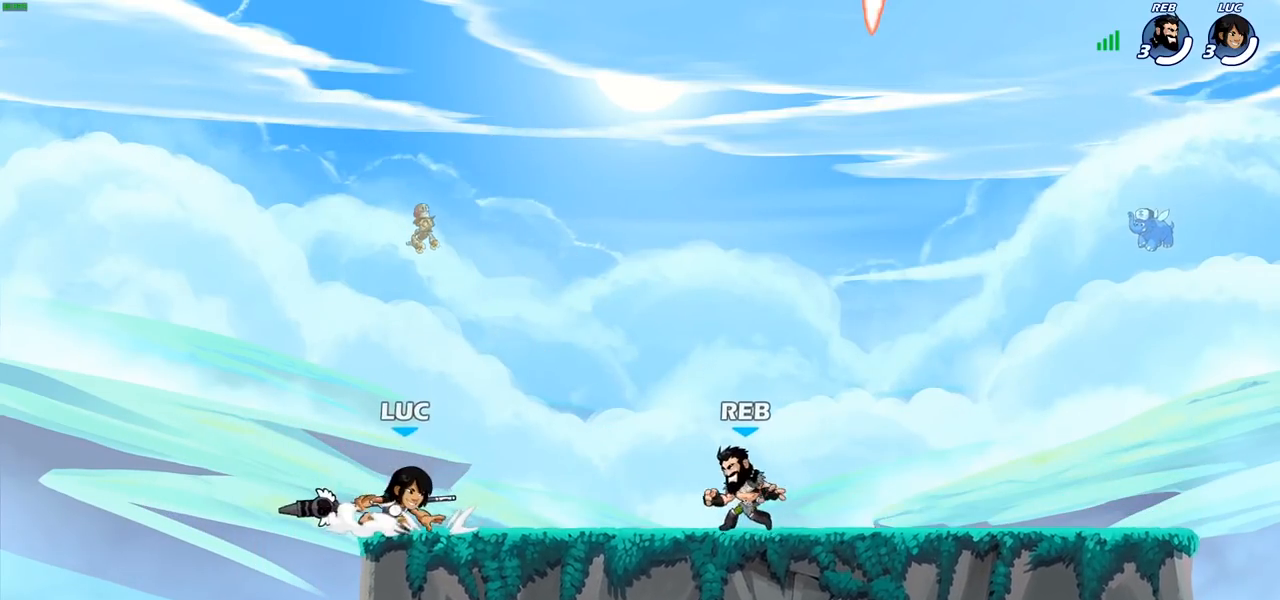
{"buttons": [], "left_stick": "left", "right_stick": "center"}
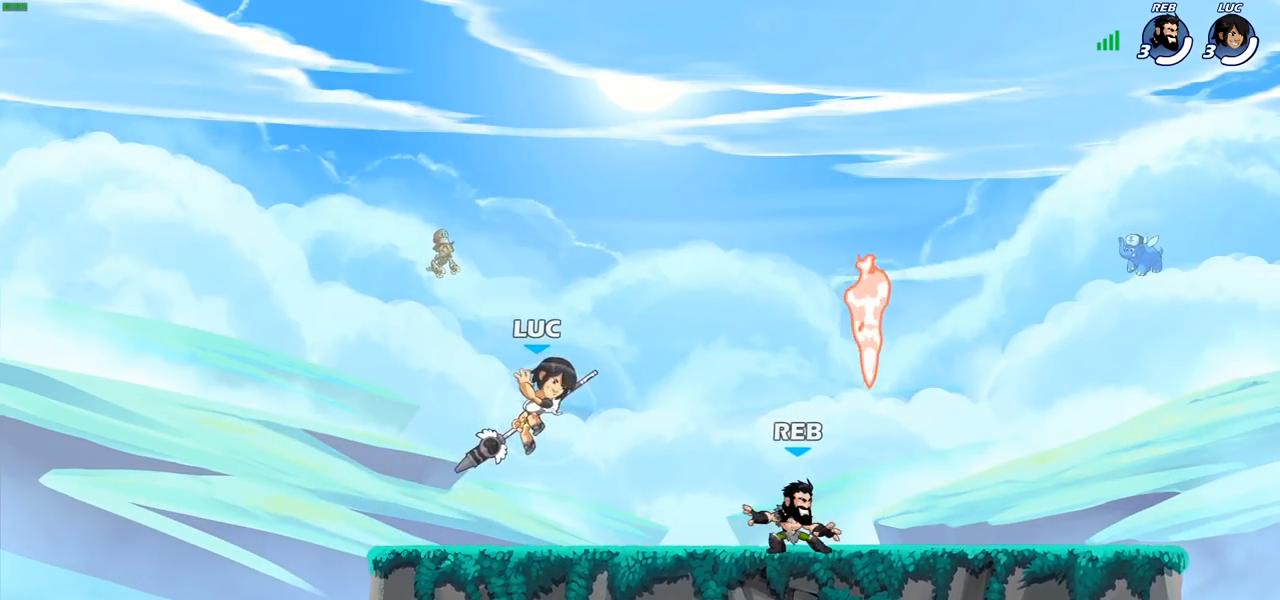
{"buttons": [], "left_stick": "left", "right_stick": "center", "events": [[17, "left_stick", "down-right"], [217, "left_stick", "left"], [333, "left_stick", "right"], [450, "left_stick", "left"]]}
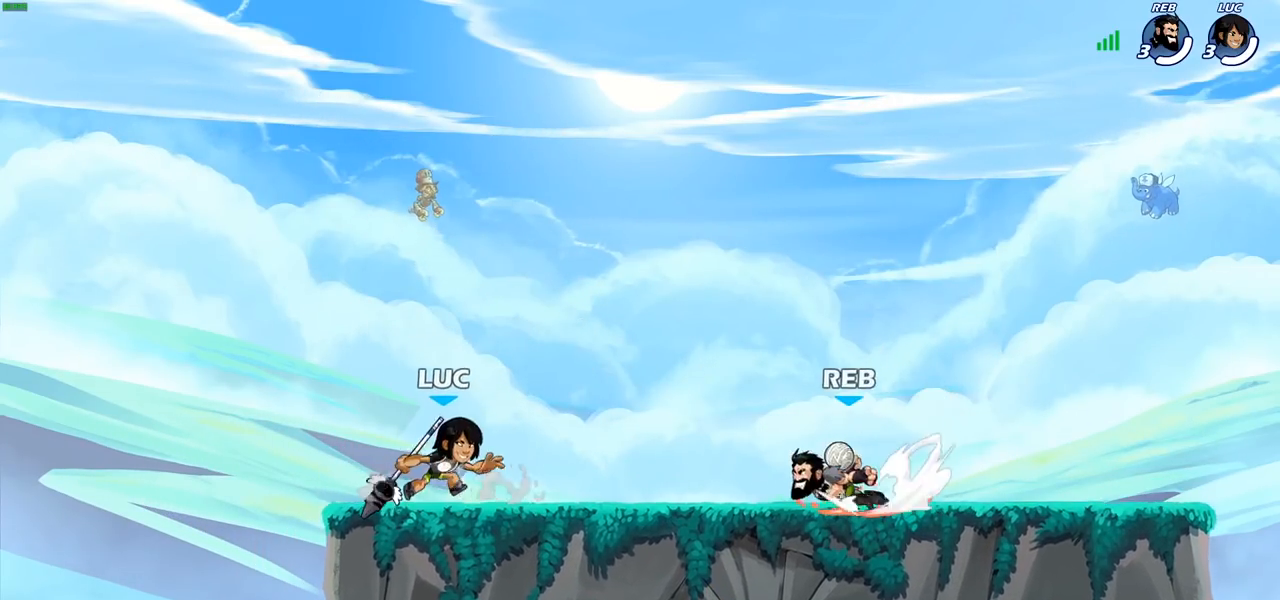
{"buttons": [], "left_stick": "right", "right_stick": "center", "events": [[33, "left_stick", "up-right"], [150, "left_stick", "left"], [383, "left_stick", "right"]]}
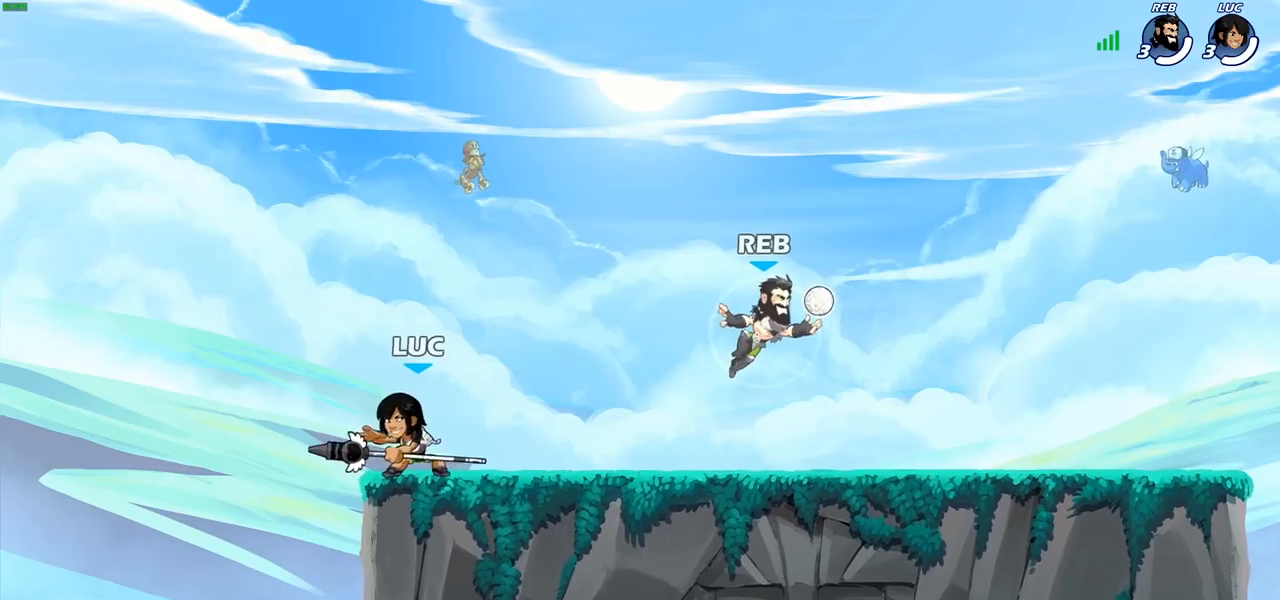
{"buttons": [], "left_stick": "center", "right_stick": "center", "events": [[33, "left_stick", "down-left"], [200, "left_stick", "right"], [250, "R2", "down"], [350, "SQUARE", "down"], [350, "left_stick", "down"], [383, "R2", "up"], [433, "SQUARE", "up"], [483, "left_stick", "center"]]}
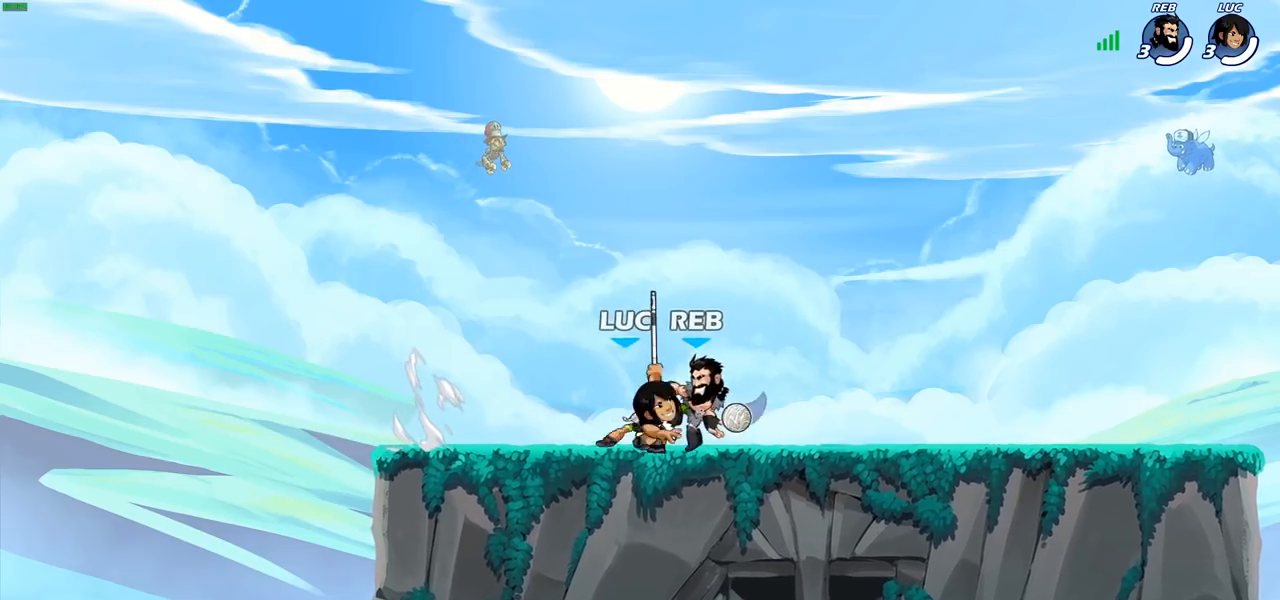
{"buttons": [], "left_stick": "right", "right_stick": "center", "events": [[300, "left_stick", "right"]]}
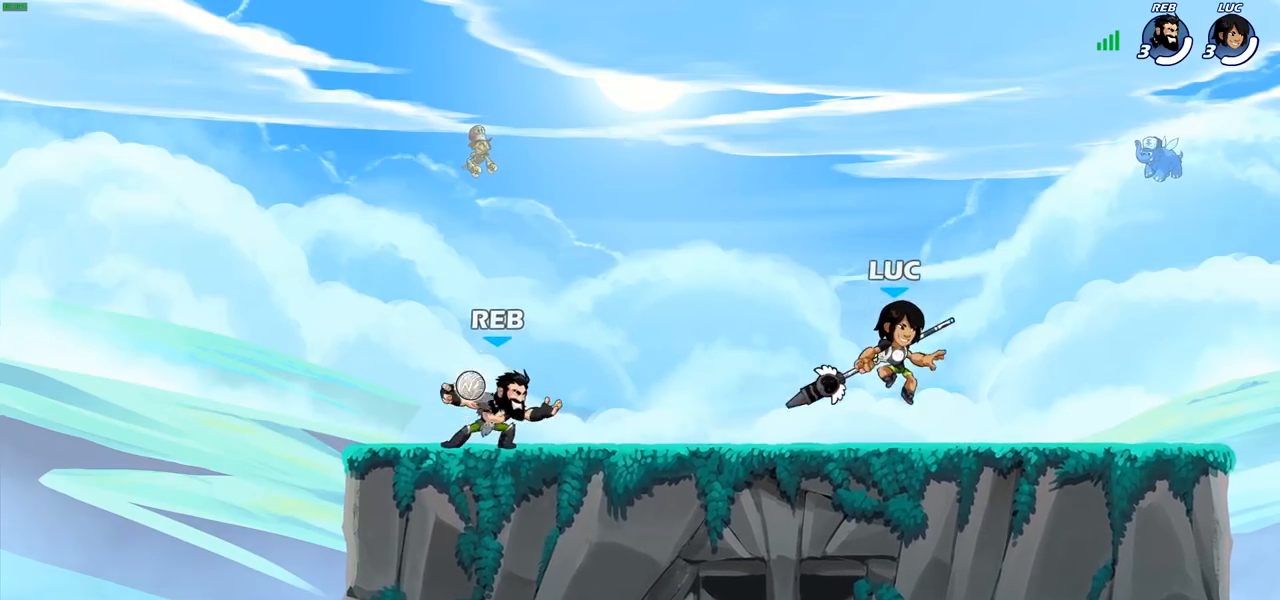
{"buttons": [], "left_stick": "left", "right_stick": "center", "events": [[367, "left_stick", "left"]]}
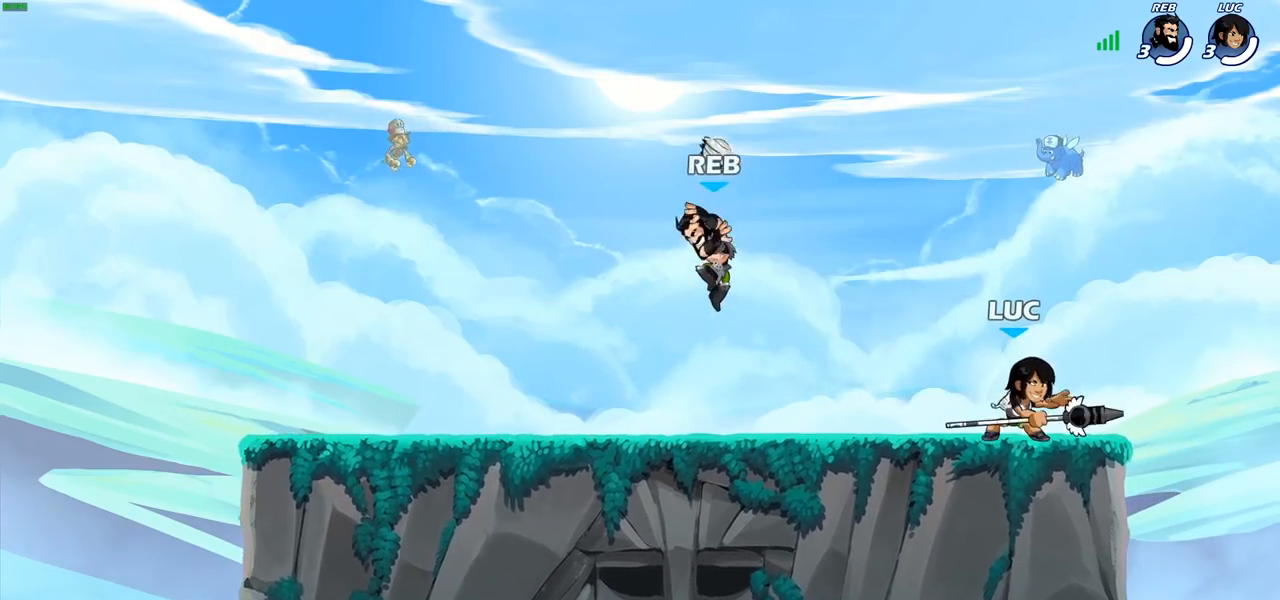
{"buttons": ["SQUARE"], "left_stick": "down-left", "right_stick": "center", "events": [[67, "left_stick", "center"], [233, "left_stick", "left"], [333, "R2", "down"], [417, "SQUARE", "down"], [433, "left_stick", "down-left"], [483, "R2", "up"]]}
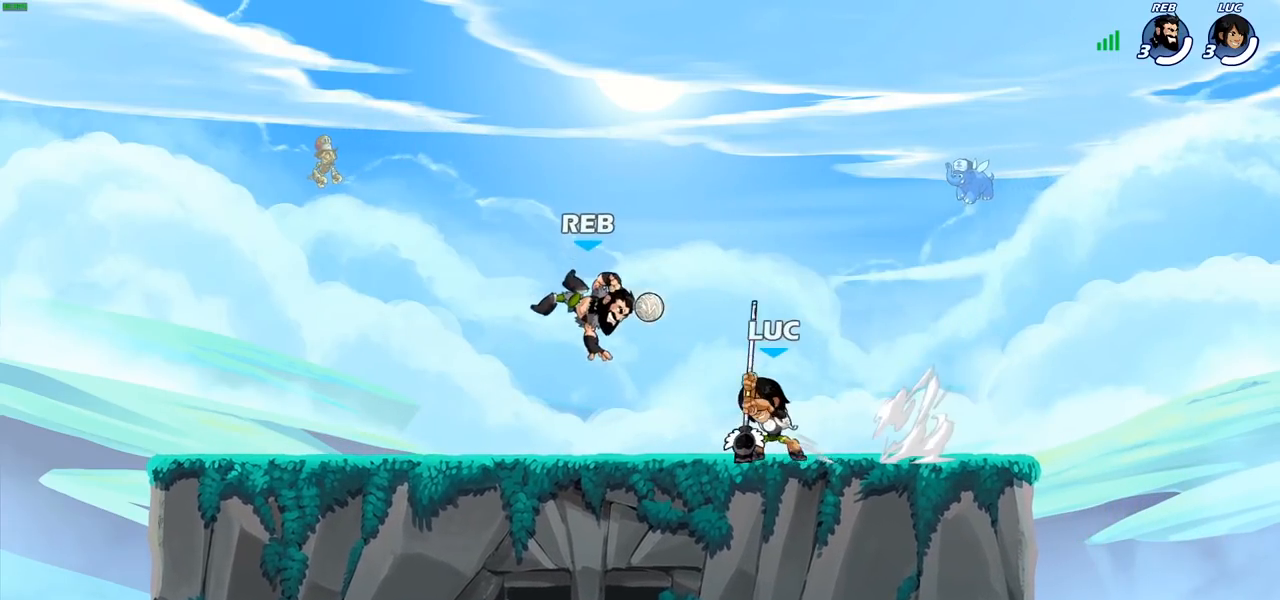
{"buttons": ["CROSS"], "left_stick": "up", "right_stick": "center", "events": [[50, "SQUARE", "up"], [83, "left_stick", "center"], [467, "CROSS", "down"], [467, "left_stick", "up"]]}
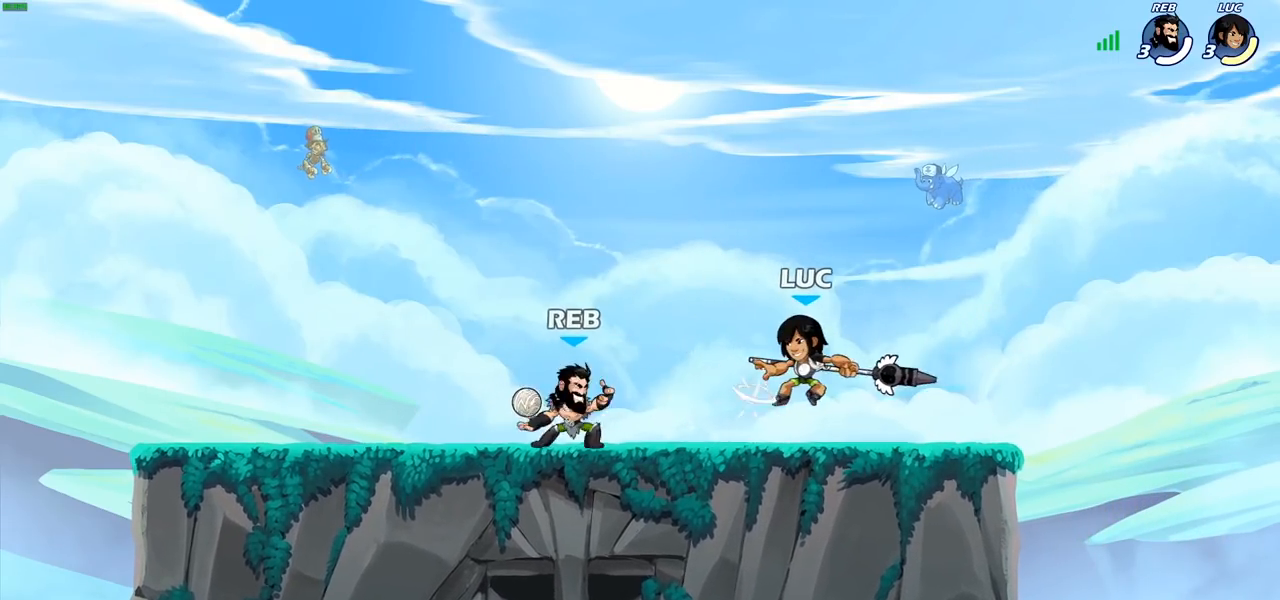
{"buttons": [], "left_stick": "down", "right_stick": "center"}
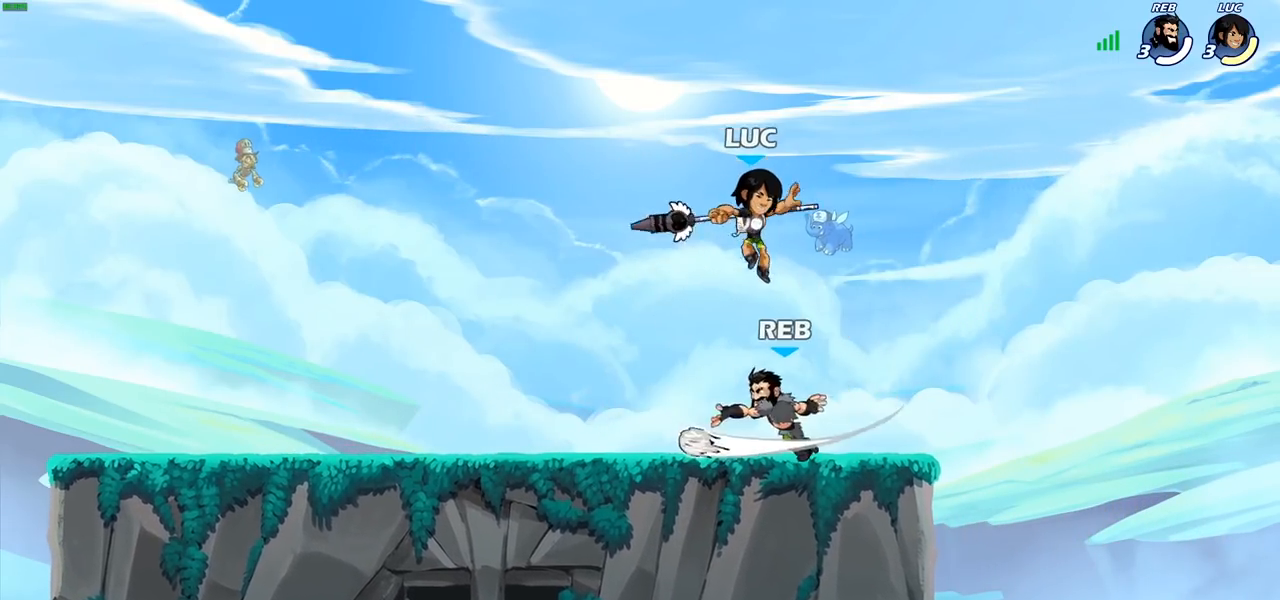
{"buttons": [], "left_stick": "up", "right_stick": "center", "events": [[33, "left_stick", "center"], [83, "SQUARE", "down"], [167, "SQUARE", "up"], [333, "left_stick", "left"], [500, "left_stick", "up"]]}
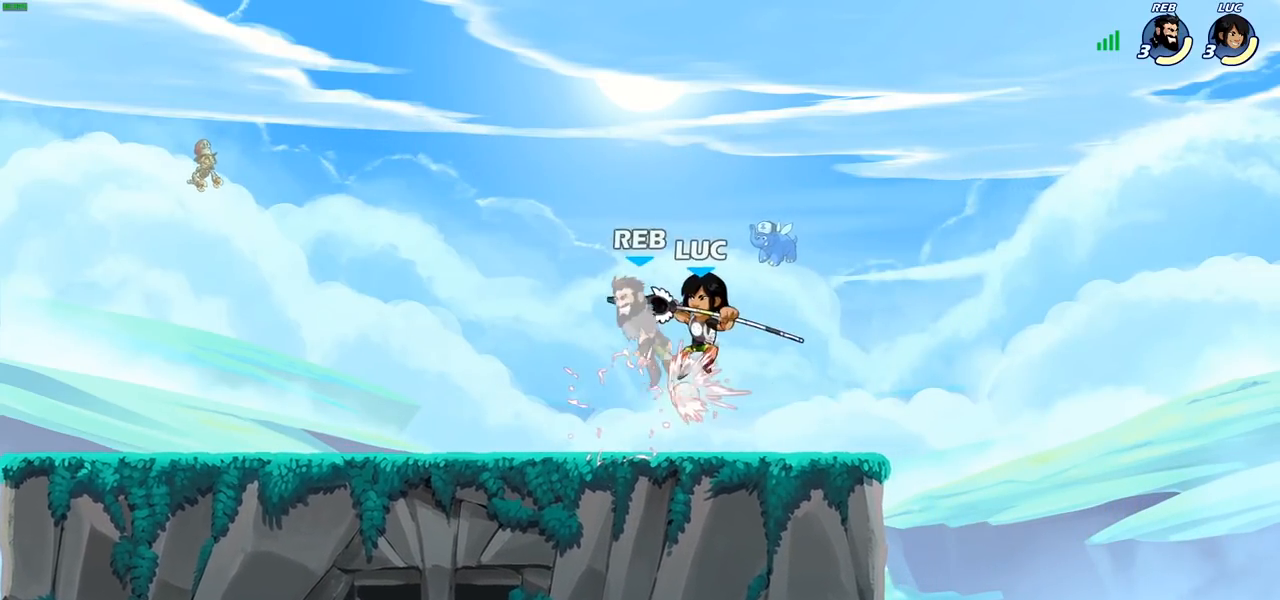
{"buttons": [], "left_stick": "left", "right_stick": "center", "events": [[50, "left_stick", "center"], [167, "left_stick", "left"], [233, "CROSS", "down"], [333, "CIRCLE", "down"], [333, "CROSS", "up"], [450, "CIRCLE", "up"]]}
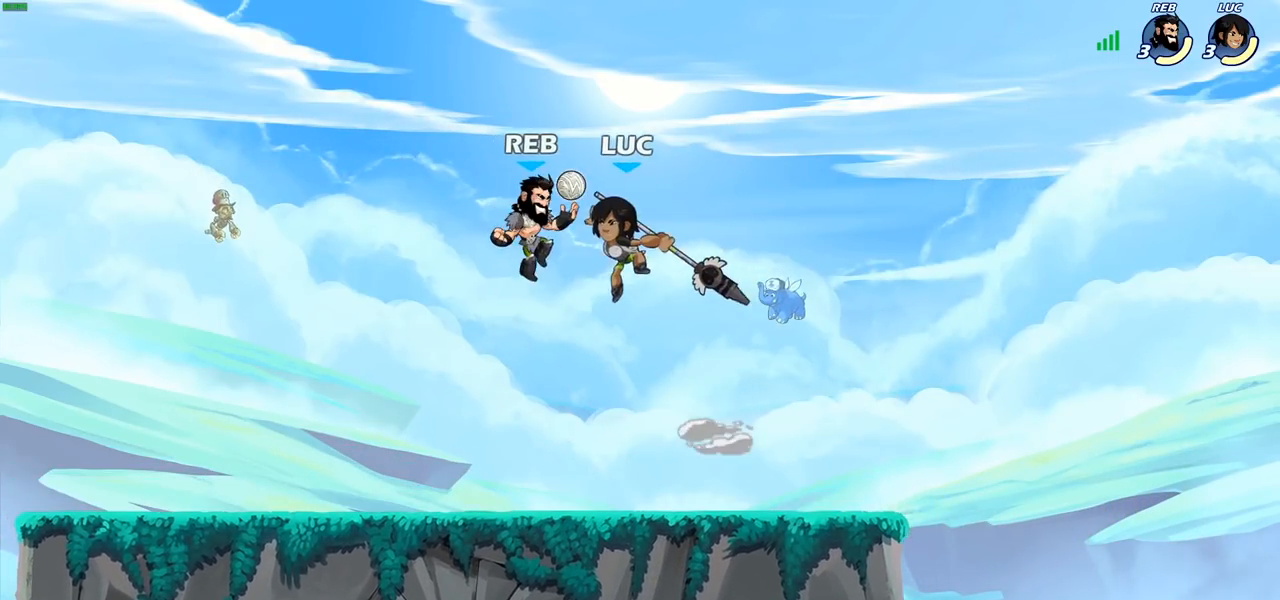
{"buttons": [], "left_stick": "up-right", "right_stick": "center", "events": [[200, "left_stick", "up-right"]]}
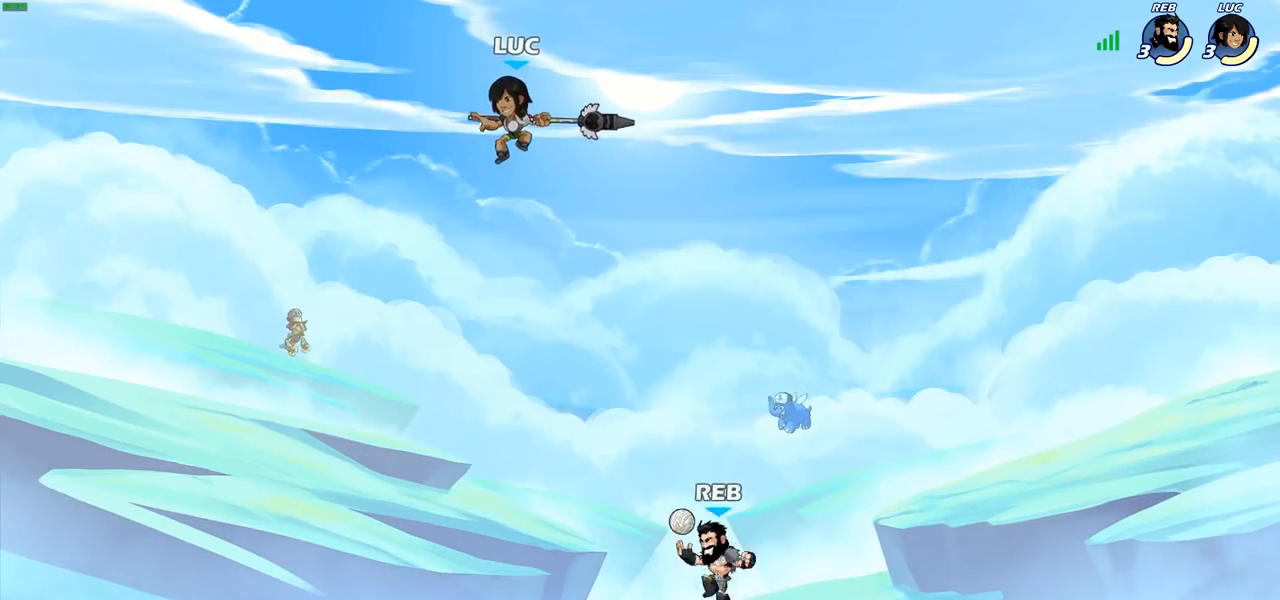
{"buttons": ["SQUARE"], "left_stick": "down-left", "right_stick": "center", "events": [[250, "left_stick", "down-left"], [450, "SQUARE", "down"]]}
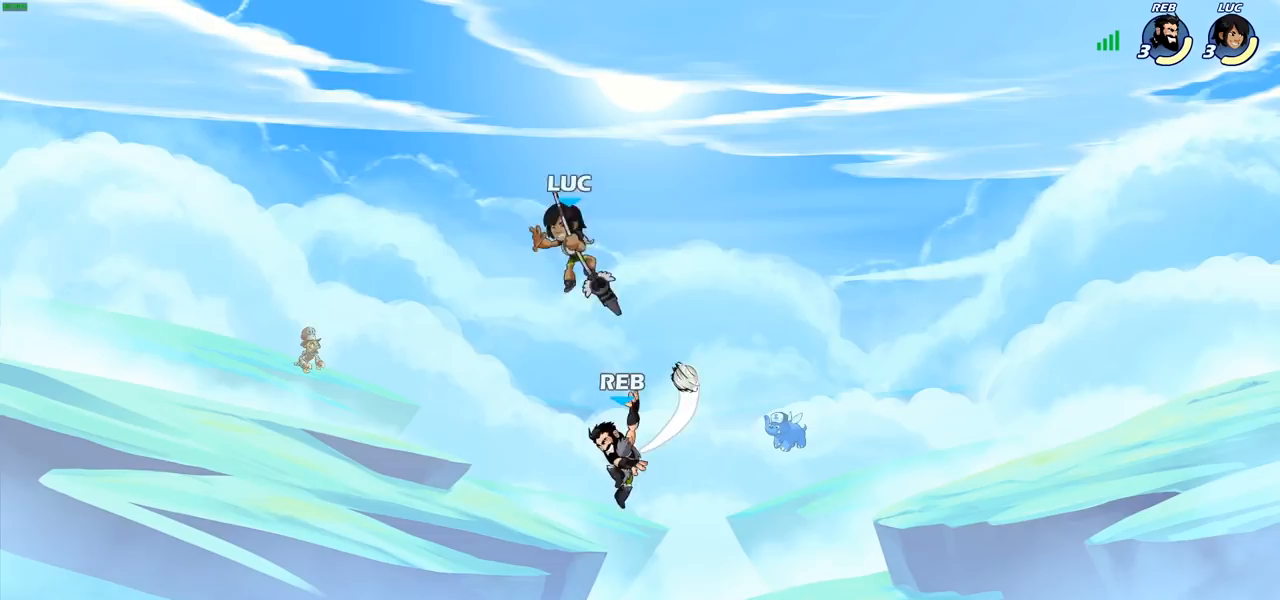
{"buttons": [], "left_stick": "left", "right_stick": "center", "events": [[33, "SQUARE", "up"], [500, "left_stick", "left"]]}